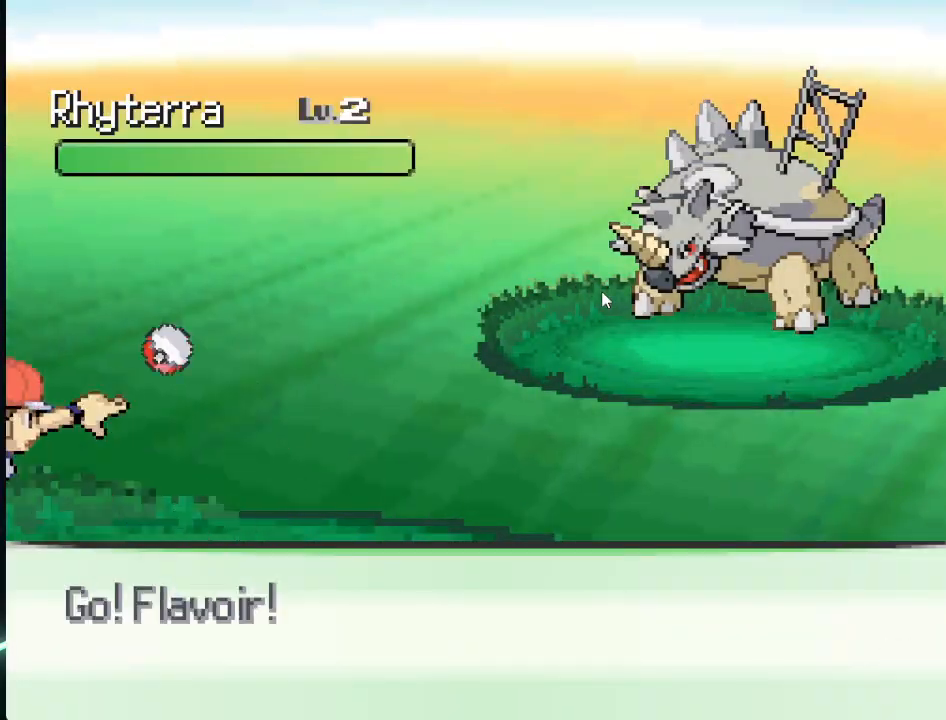
Gameplay with a controller (Xbox layout); each line is a JSON object with the inputs held at the frame after it. "events" lists button and stick changes between this image and that frame as [ms after this image, input, new state], when the widget could be followed in between.
{"buttons": ["B"], "left_stick": "center", "right_stick": "center", "events": [[417, "B", "down"]]}
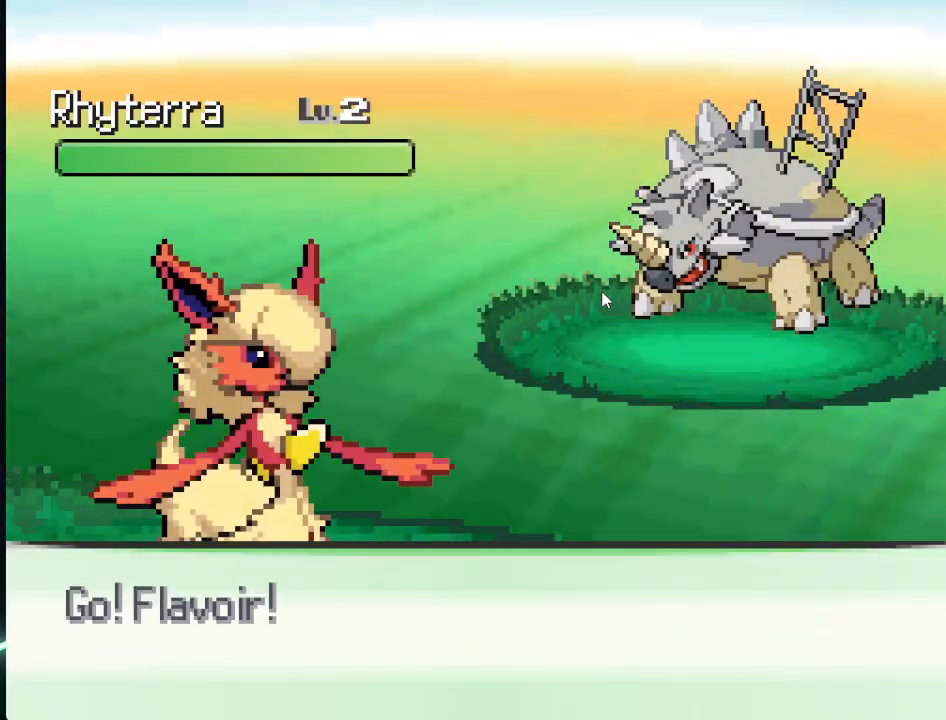
{"buttons": [], "left_stick": "center", "right_stick": "center", "events": [[83, "B", "up"], [291, "B", "down"], [417, "B", "up"]]}
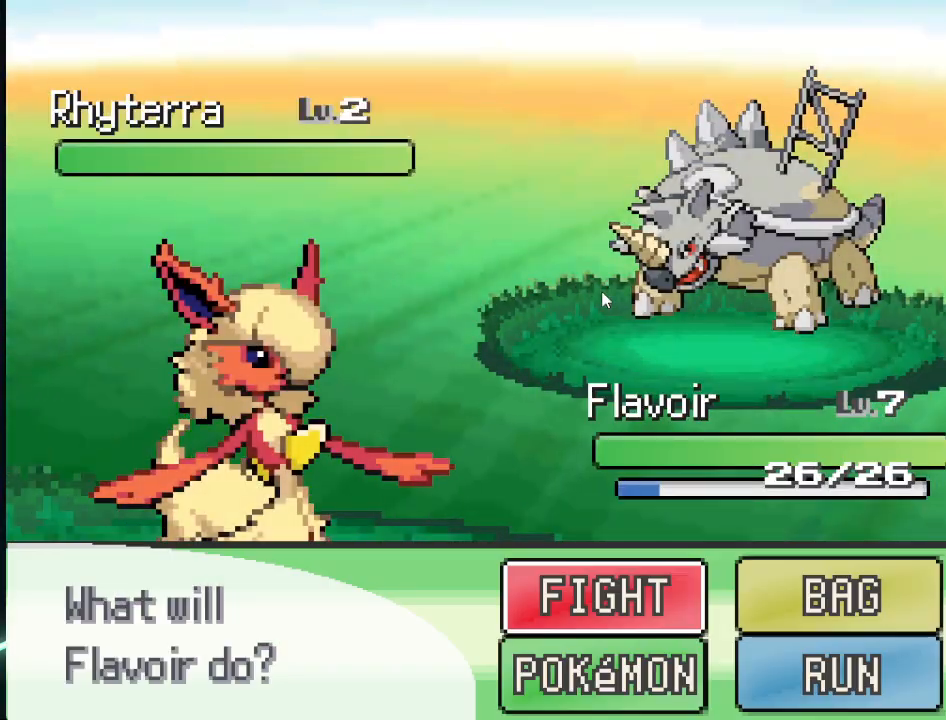
{"buttons": [], "left_stick": "right", "right_stick": "center", "events": [[459, "left_stick", "right"]]}
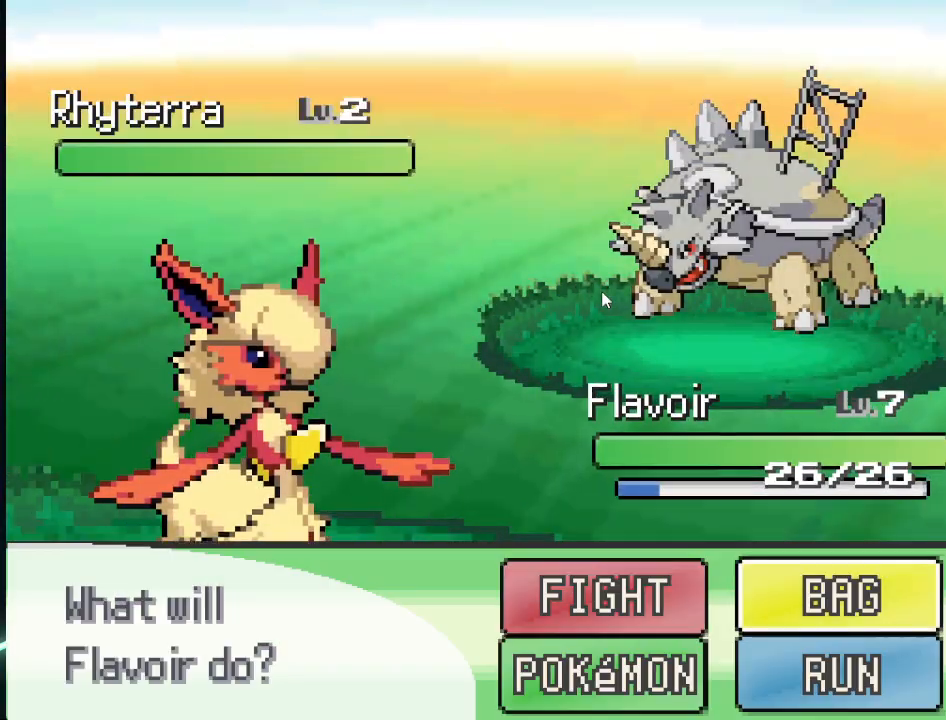
{"buttons": ["A"], "left_stick": "center", "right_stick": "center", "events": [[83, "left_stick", "center"], [208, "left_stick", "down"], [292, "left_stick", "center"], [417, "A", "down"]]}
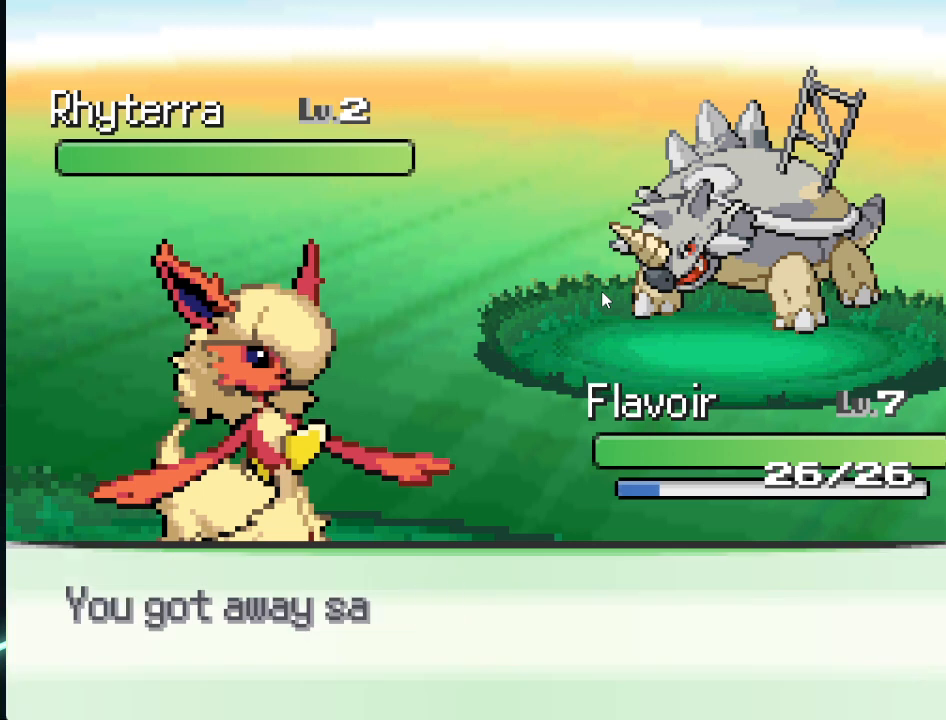
{"buttons": [], "left_stick": "center", "right_stick": "center", "events": [[42, "A", "up"], [125, "A", "down"], [250, "A", "up"], [375, "A", "down"], [417, "A", "up"]]}
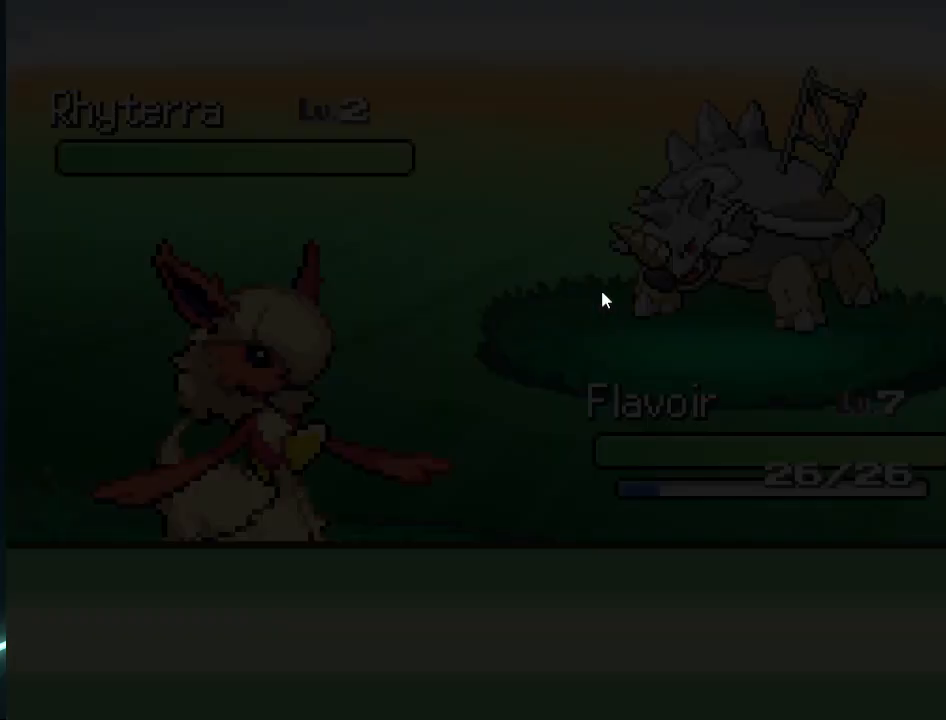
{"buttons": [], "left_stick": "center", "right_stick": "center", "events": []}
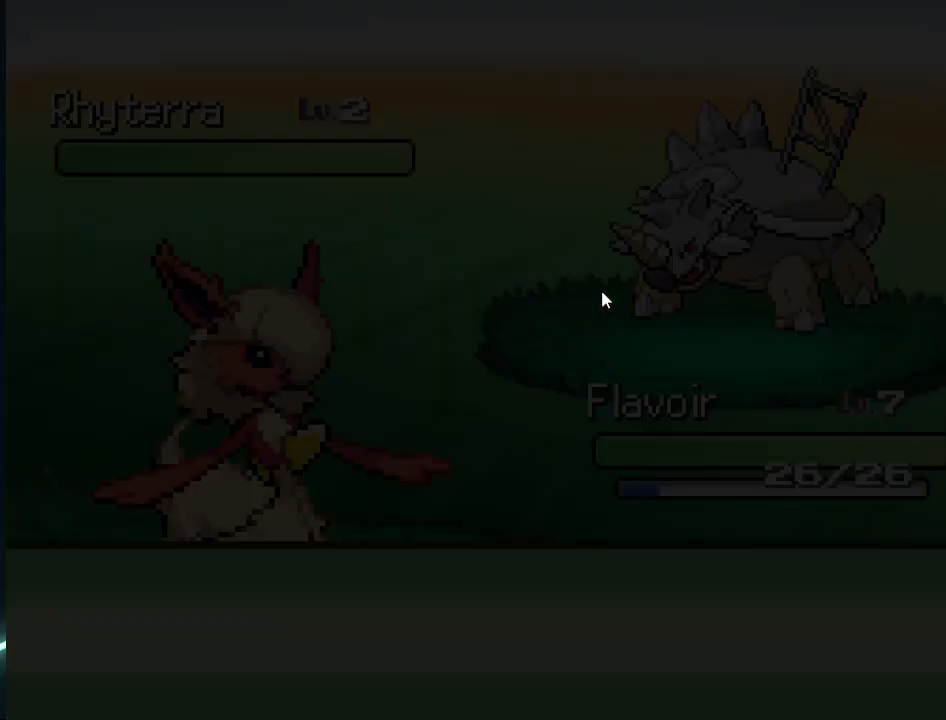
{"buttons": [], "left_stick": "center", "right_stick": "center", "events": []}
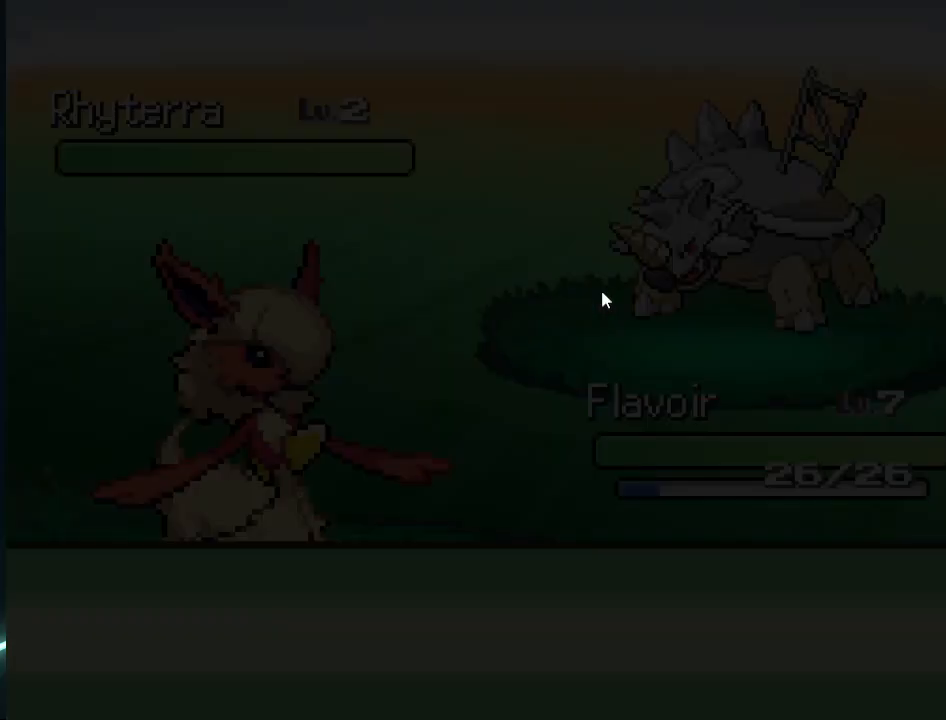
{"buttons": [], "left_stick": "center", "right_stick": "center", "events": []}
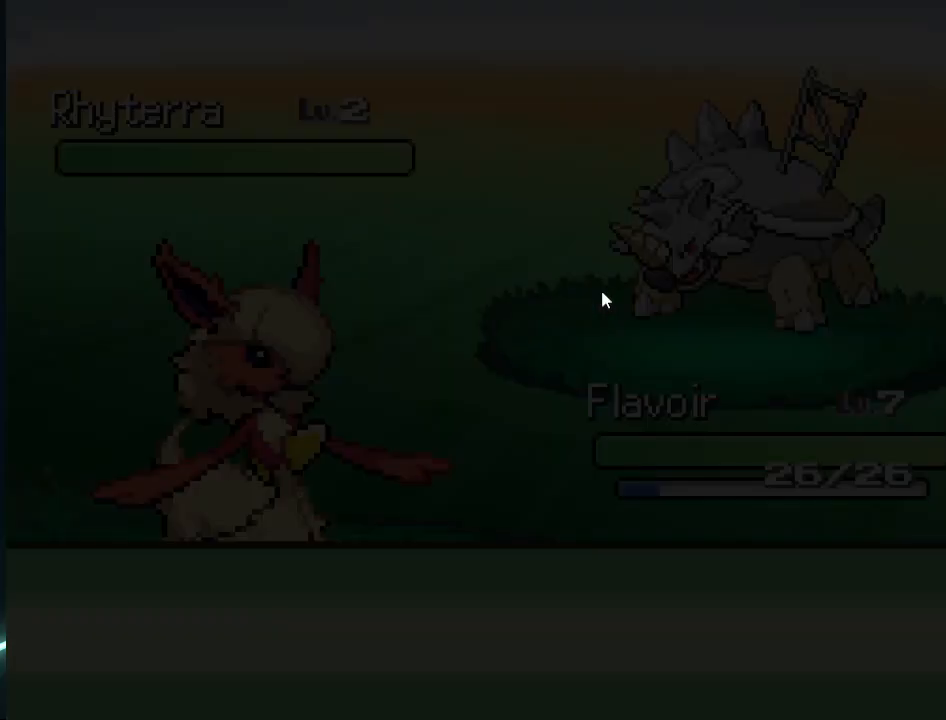
{"buttons": [], "left_stick": "center", "right_stick": "center", "events": []}
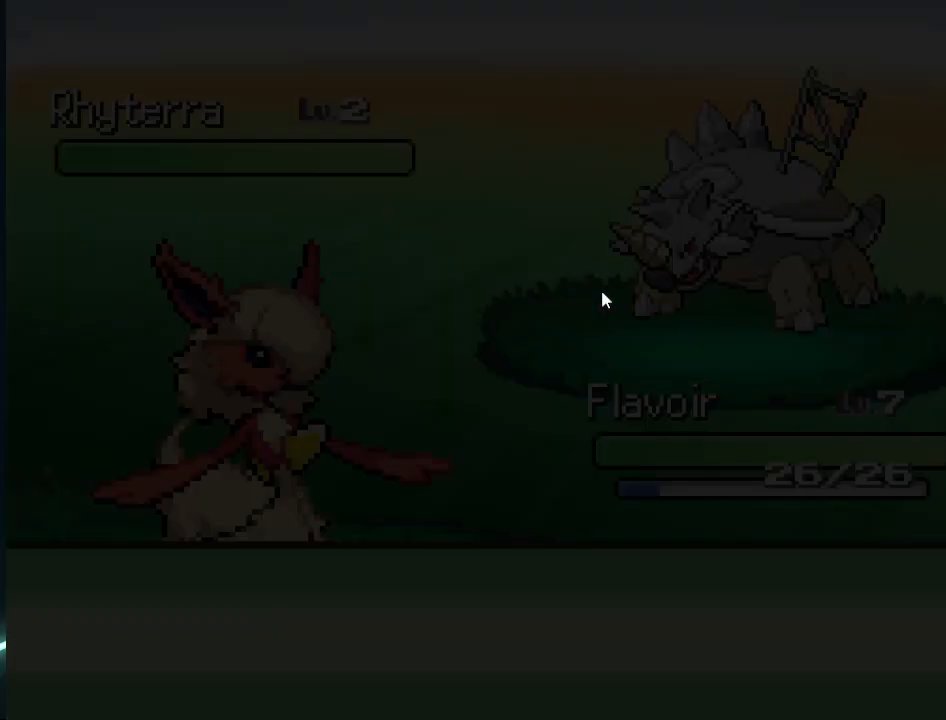
{"buttons": [], "left_stick": "center", "right_stick": "center", "events": []}
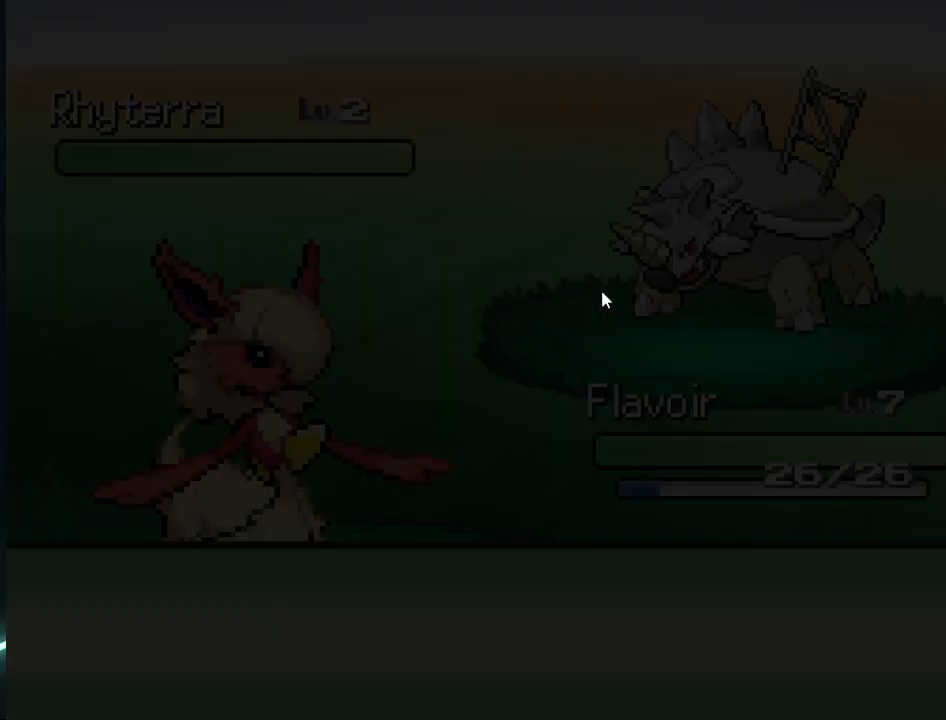
{"buttons": [], "left_stick": "center", "right_stick": "center", "events": []}
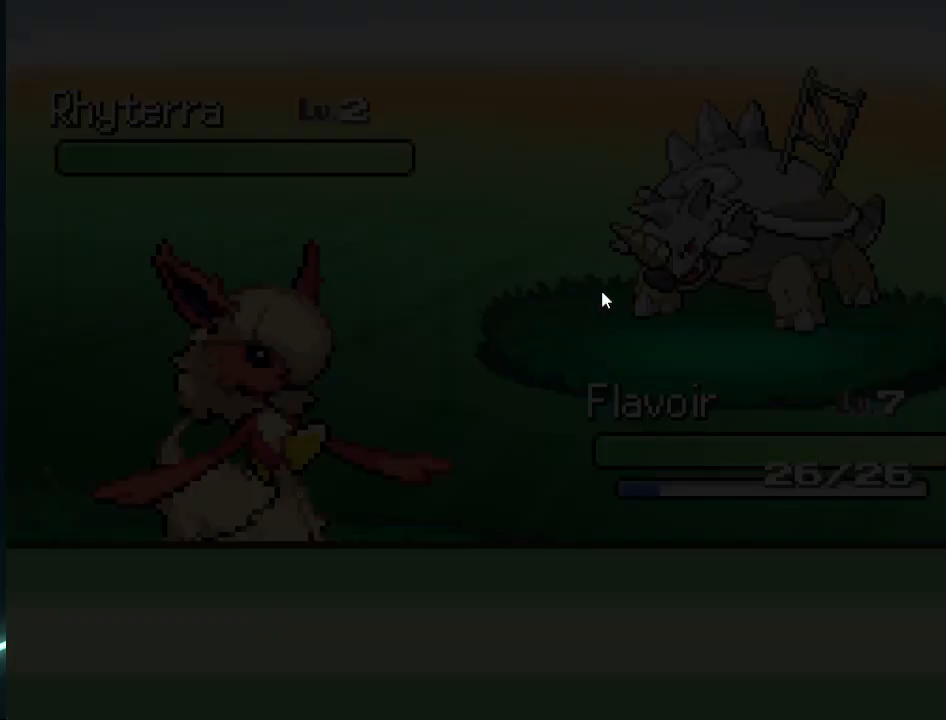
{"buttons": [], "left_stick": "center", "right_stick": "center", "events": []}
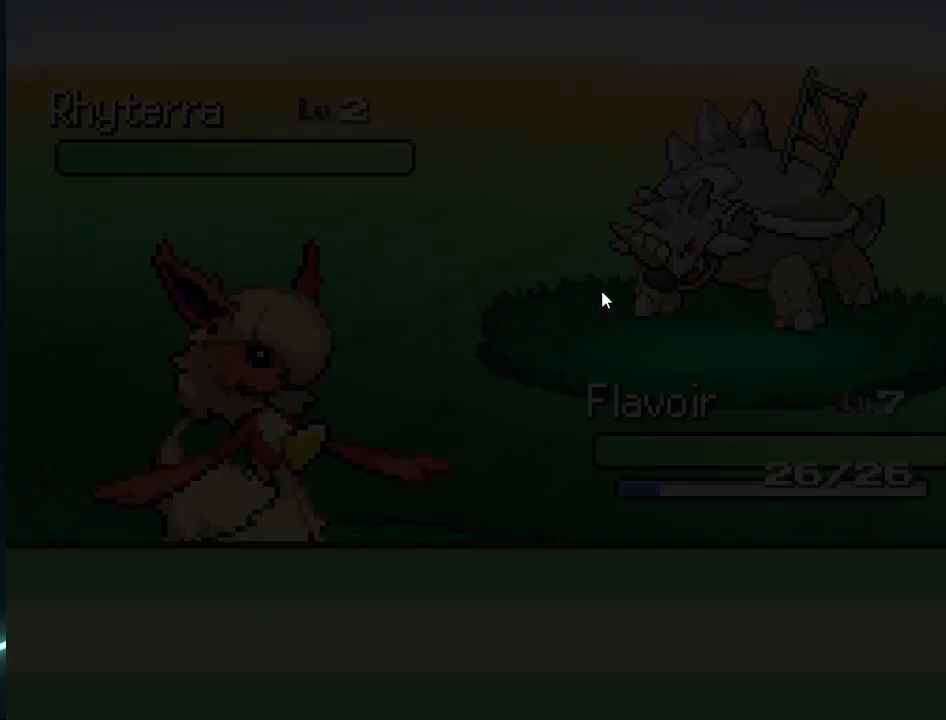
{"buttons": [], "left_stick": "center", "right_stick": "center", "events": []}
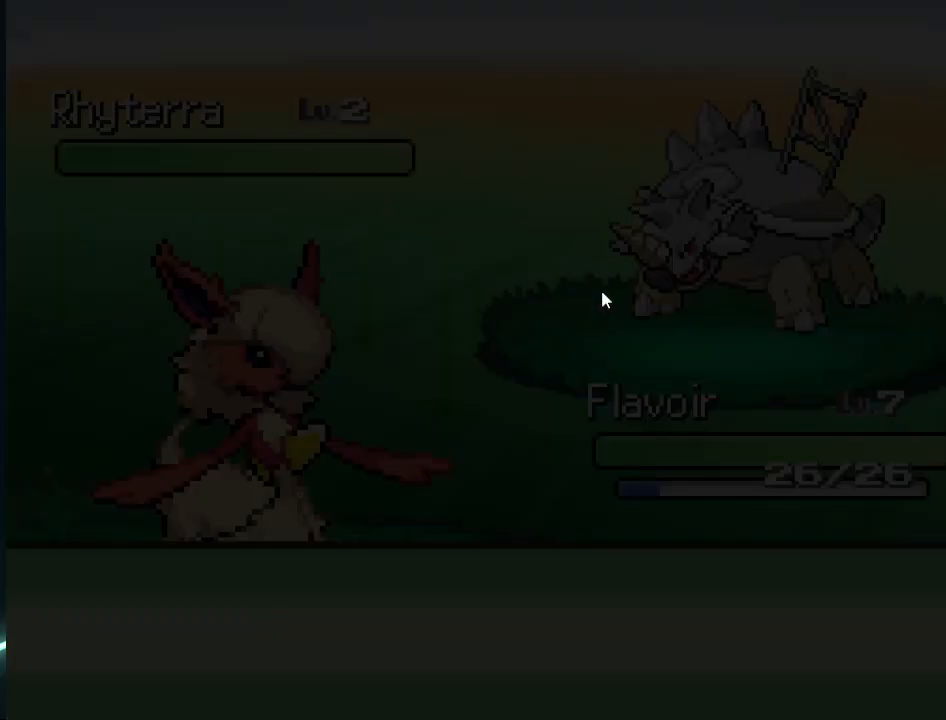
{"buttons": [], "left_stick": "up", "right_stick": "center", "events": [[375, "left_stick", "up"]]}
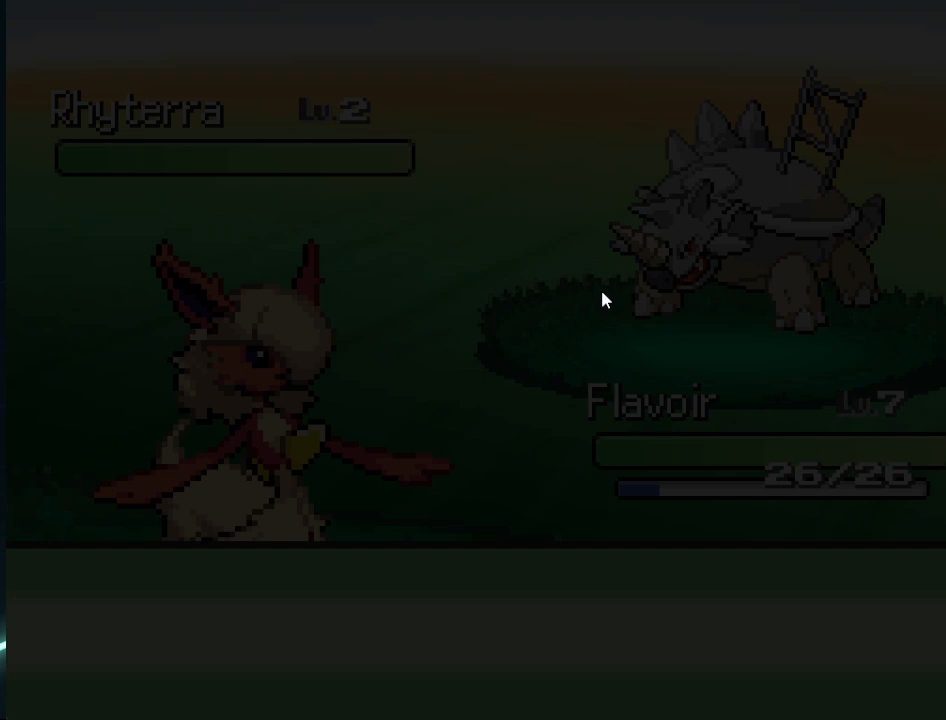
{"buttons": [], "left_stick": "center", "right_stick": "center", "events": [[292, "left_stick", "center"]]}
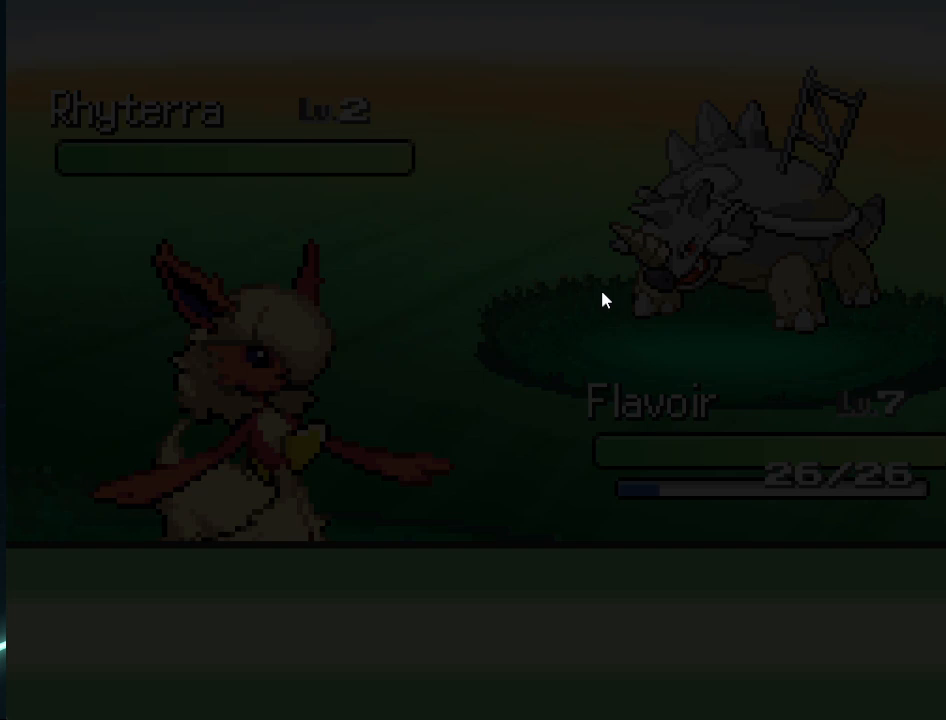
{"buttons": [], "left_stick": "center", "right_stick": "center", "events": []}
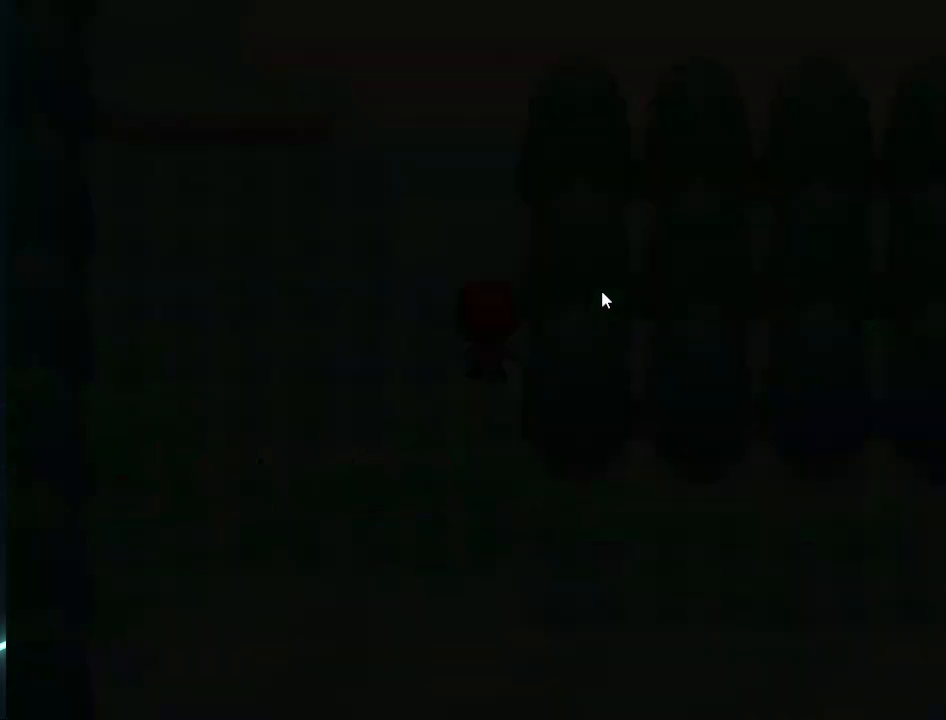
{"buttons": [], "left_stick": "up", "right_stick": "center", "events": [[459, "left_stick", "up"]]}
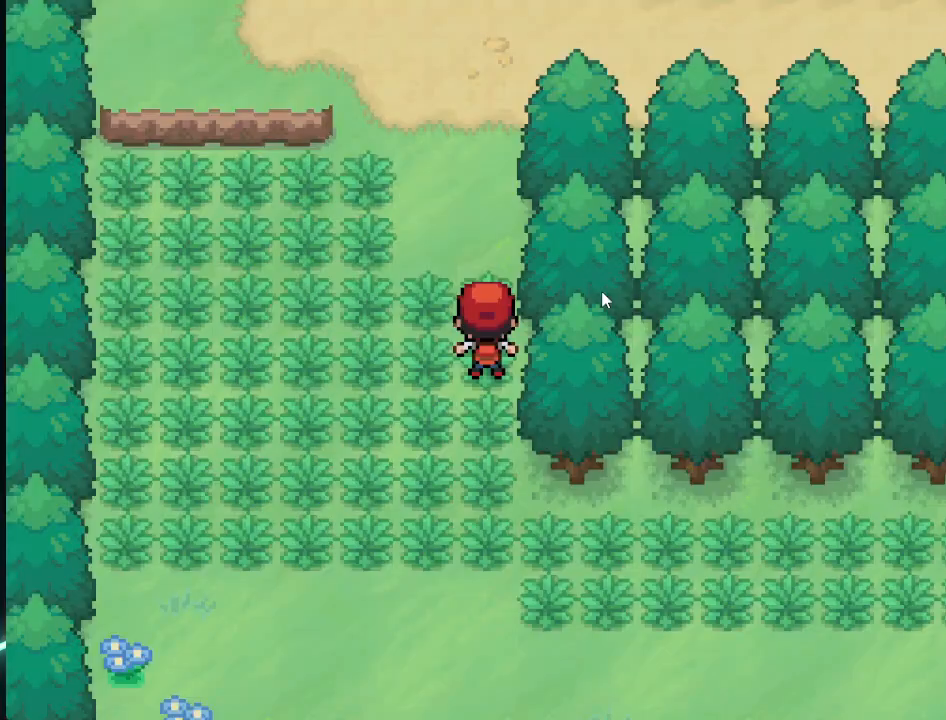
{"buttons": [], "left_stick": "up", "right_stick": "center", "events": []}
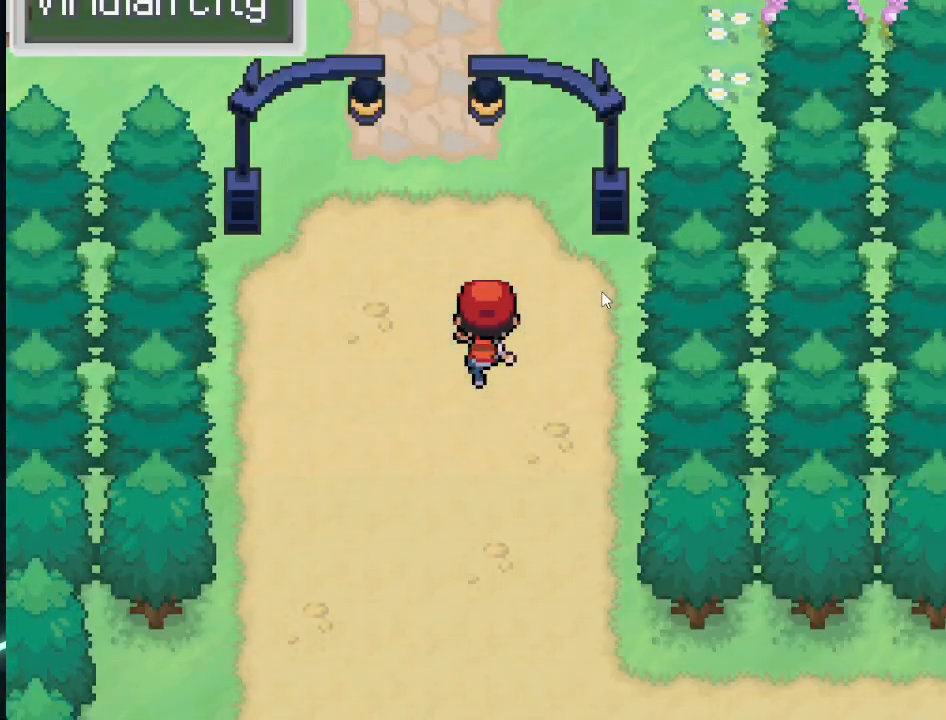
{"buttons": [], "left_stick": "up", "right_stick": "center", "events": [[42, "left_stick", "center"], [334, "left_stick", "up"]]}
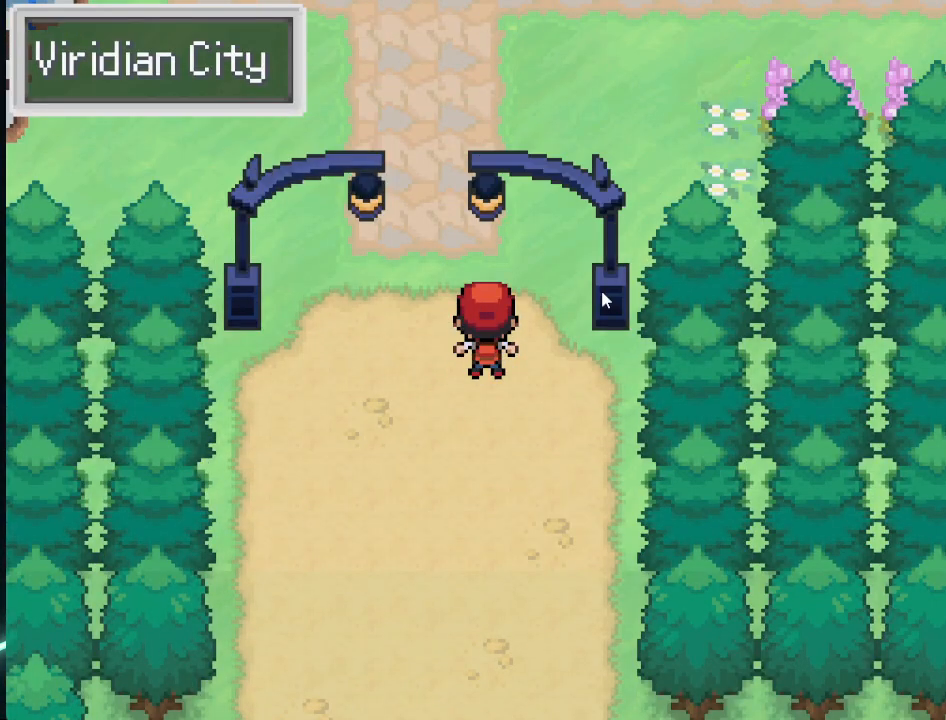
{"buttons": [], "left_stick": "left", "right_stick": "center", "events": [[125, "left_stick", "center"], [292, "left_stick", "left"]]}
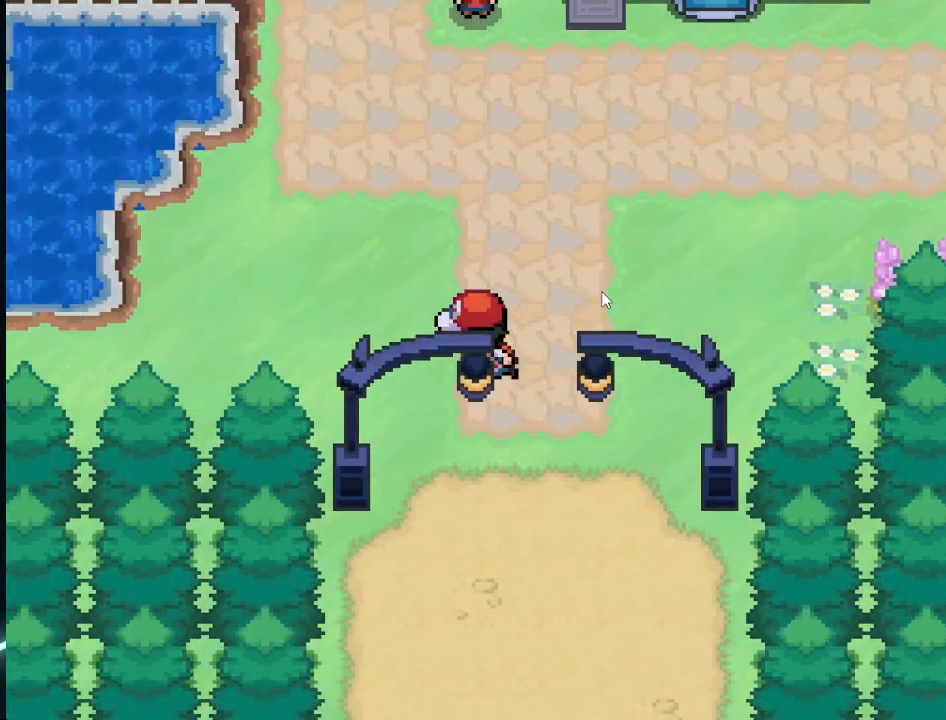
{"buttons": [], "left_stick": "center", "right_stick": "center", "events": [[84, "left_stick", "up"], [376, "left_stick", "center"]]}
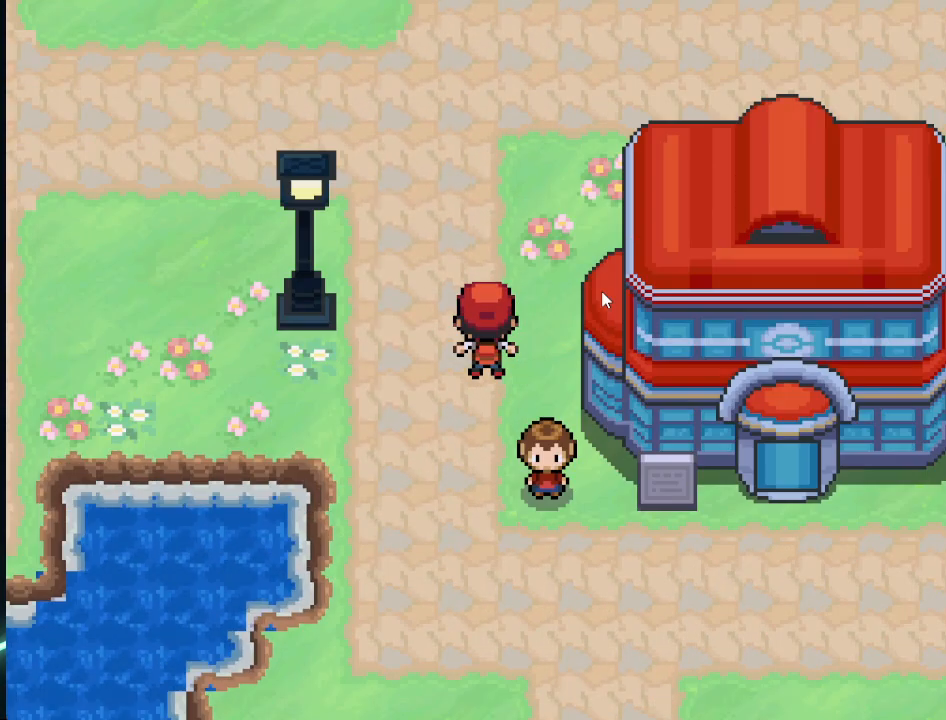
{"buttons": [], "left_stick": "center", "right_stick": "center", "events": [[83, "left_stick", "up"], [292, "left_stick", "center"]]}
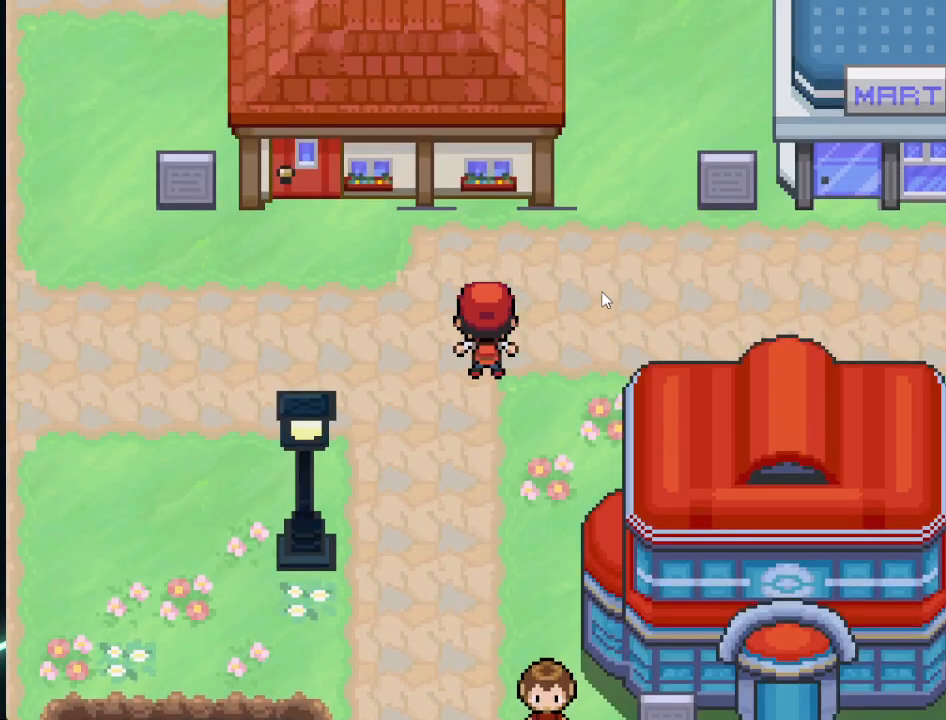
{"buttons": [], "left_stick": "center", "right_stick": "center", "events": [[84, "left_stick", "right"], [334, "left_stick", "center"]]}
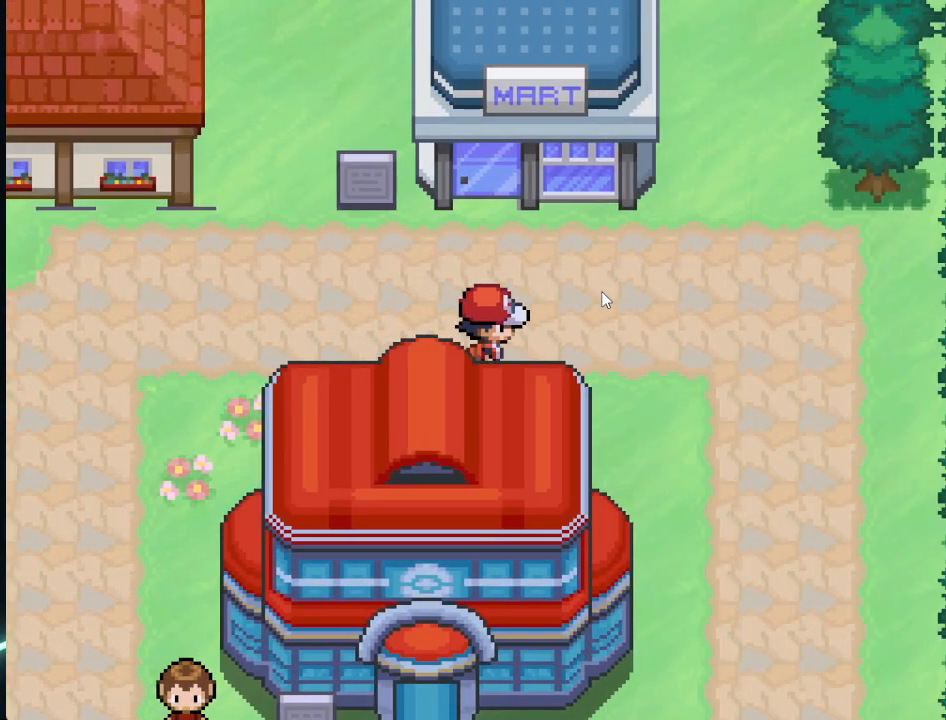
{"buttons": [], "left_stick": "up", "right_stick": "center", "events": [[42, "left_stick", "up"]]}
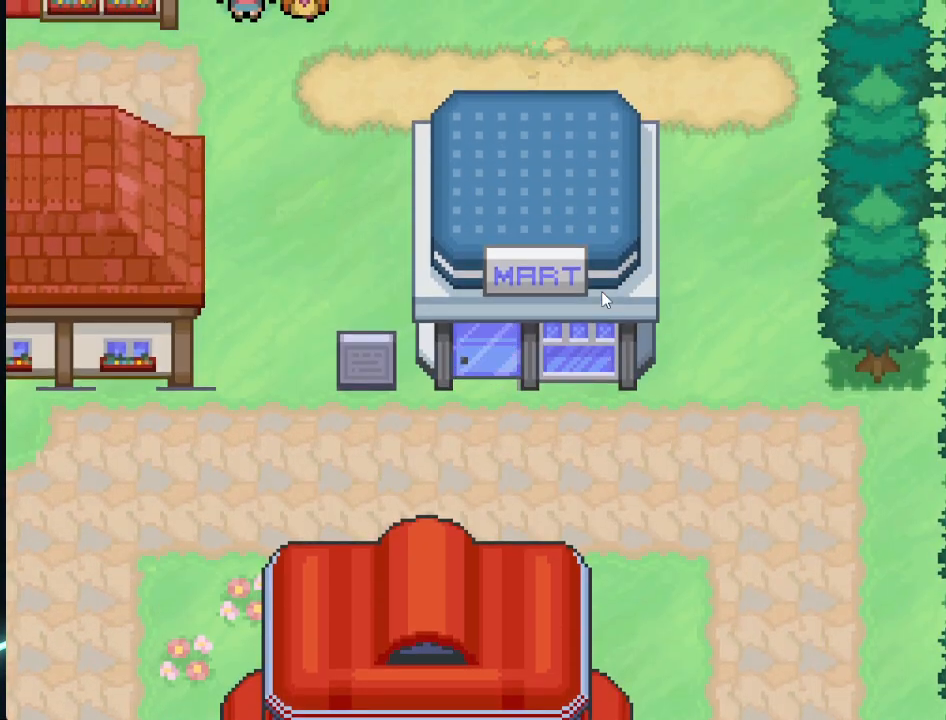
{"buttons": [], "left_stick": "up", "right_stick": "center", "events": [[84, "left_stick", "center"], [459, "left_stick", "up"]]}
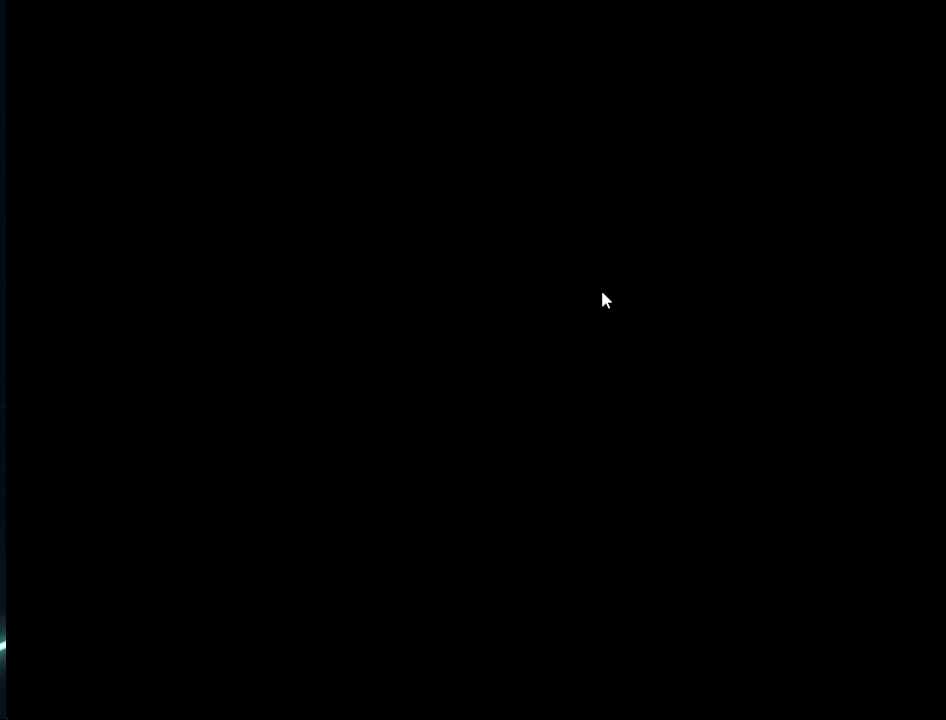
{"buttons": [], "left_stick": "up", "right_stick": "center", "events": []}
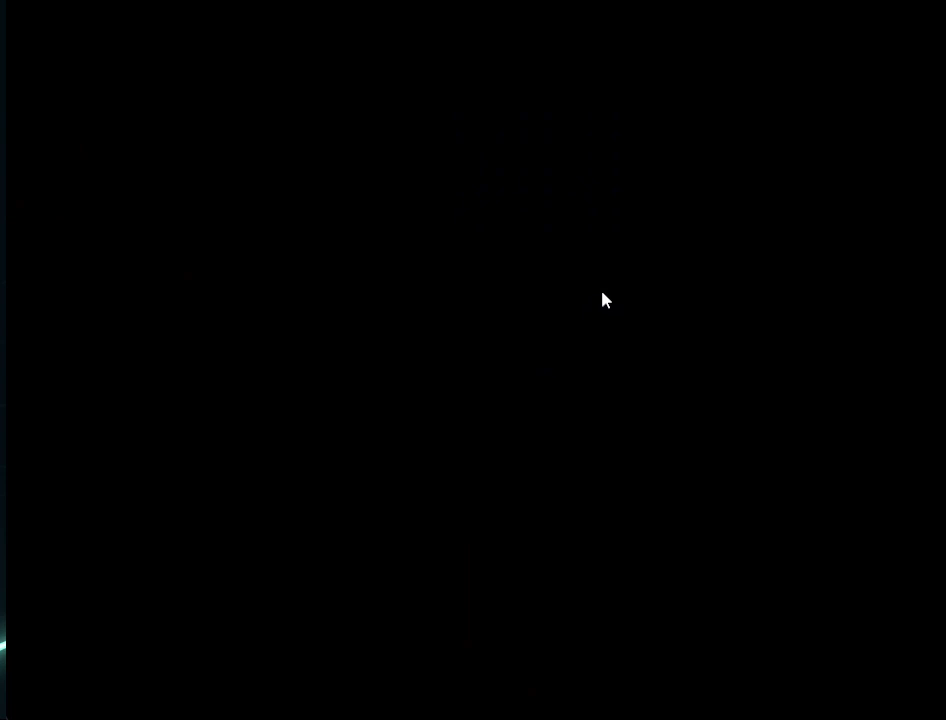
{"buttons": [], "left_stick": "up", "right_stick": "center", "events": []}
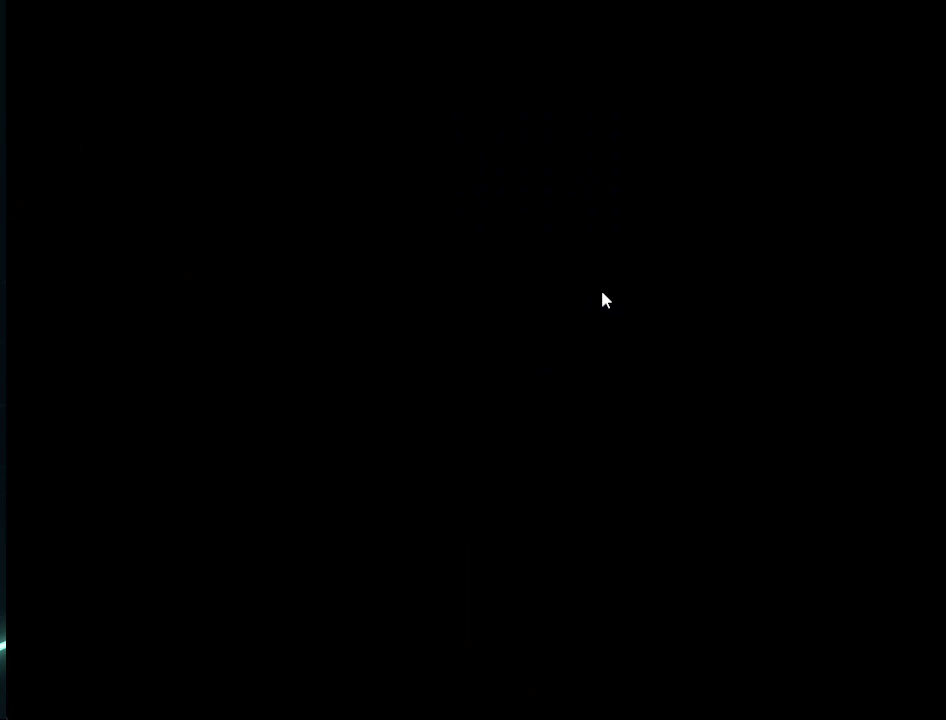
{"buttons": [], "left_stick": "up", "right_stick": "center", "events": []}